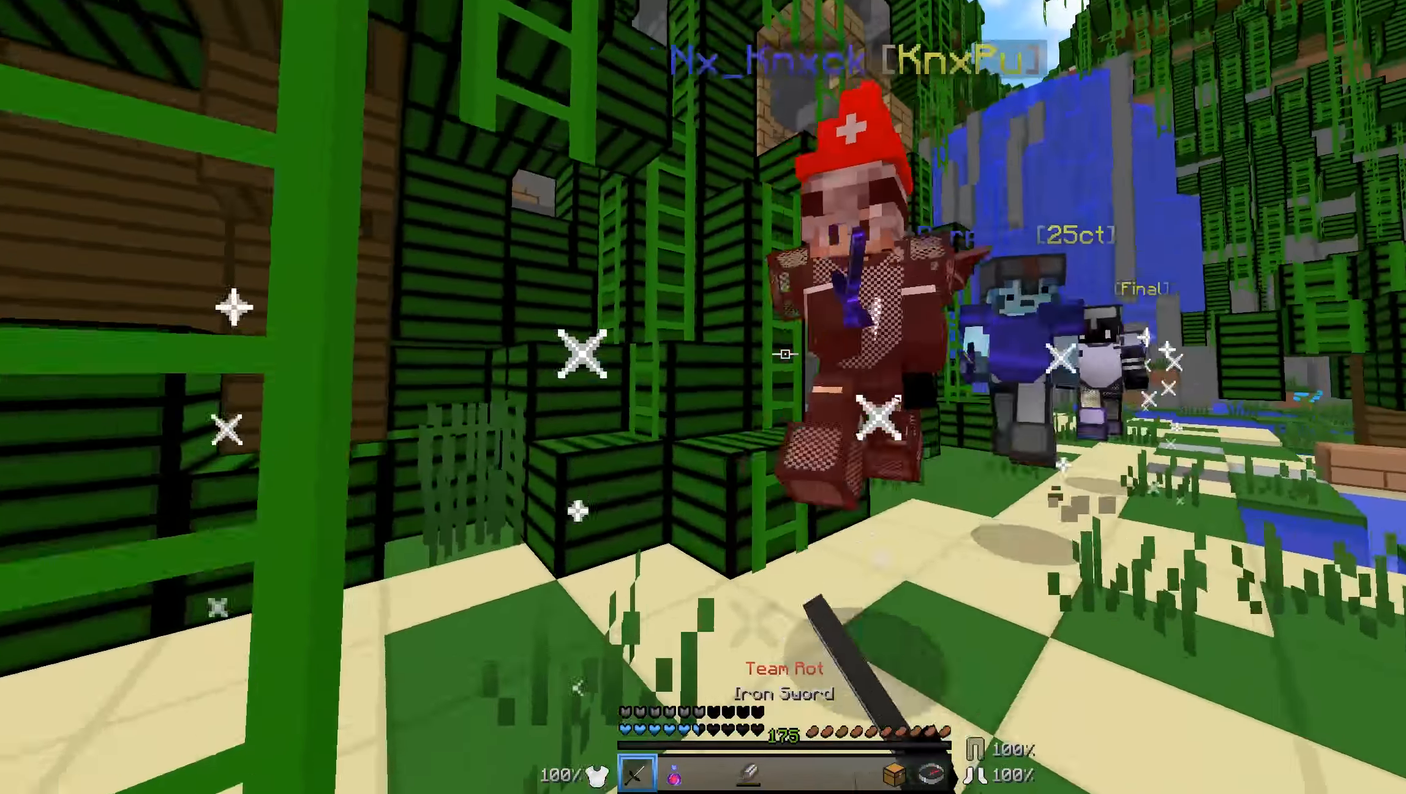
Gameplay with keyboard and mouse; each line is a JSON object with the keys and mouse buttons held at the frame after it. "events" lists presses ("down") and releases ("up") of "a", "d", "s", "w", "mouse_left" and "mouse_right" between this image and that frame as [ms after this image, input, new state], when the widget could be followed in between. "mouse_left", "mouse_right" = the "left", "right" buttons of the "mouse" list. No other keys are recorded. Fast repeated clicks can show as one long hold. Mouse movement is not recorded.
{"keys": ["a", "w"], "mouse": [], "events": [[33, "mouse_left", "up"], [83, "mouse_left", "down"], [133, "mouse_left", "up"], [133, "w", "up"], [183, "mouse_left", "down"], [183, "w", "down"], [233, "mouse_left", "up"], [284, "mouse_left", "down"], [284, "w", "up"], [334, "w", "down"], [384, "mouse_left", "up"], [434, "mouse_left", "down"], [484, "mouse_left", "up"]]}
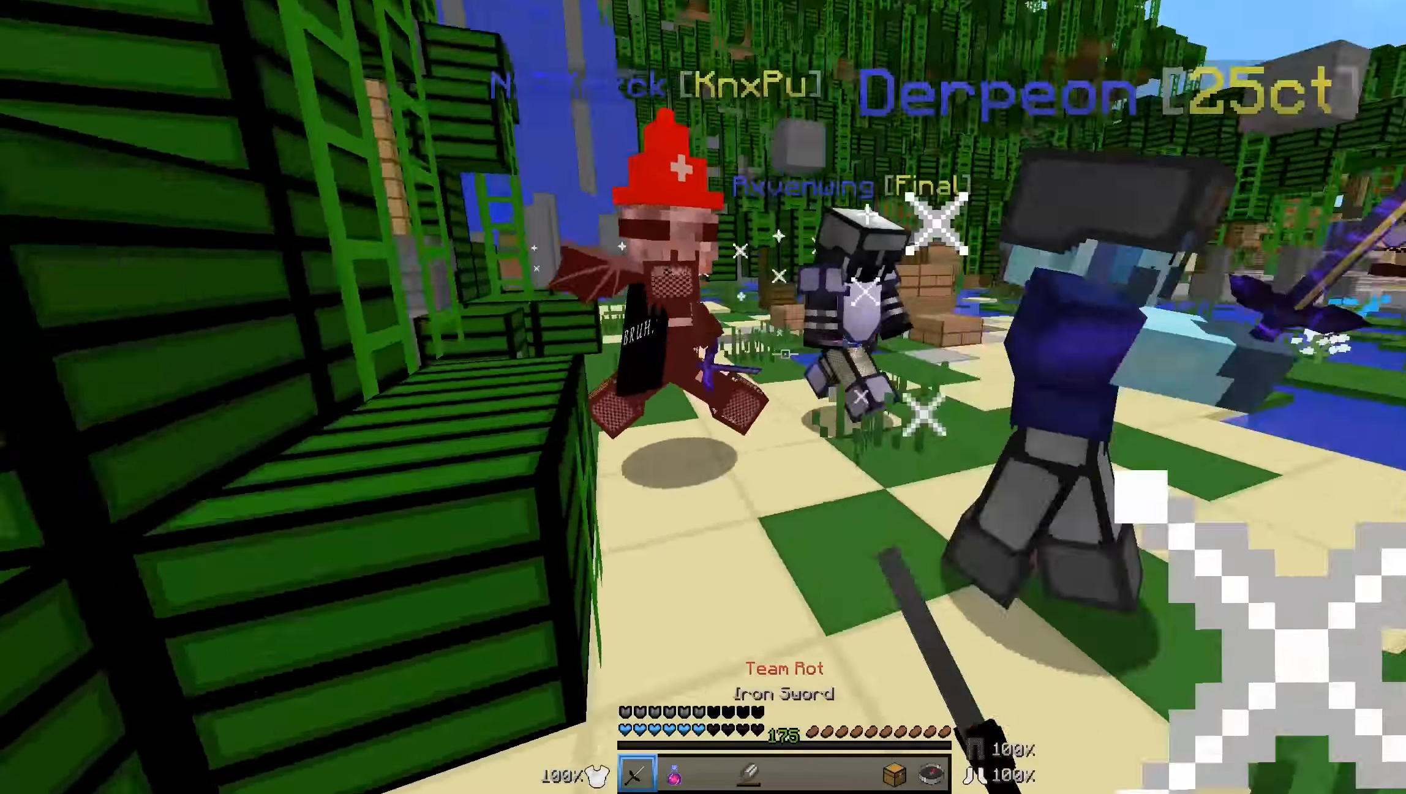
{"keys": ["d", "w"], "mouse": [], "events": [[34, "a", "up"], [34, "mouse_left", "down"], [84, "d", "down"], [84, "mouse_left", "up"], [184, "mouse_left", "down"], [234, "mouse_left", "up"], [284, "w", "up"], [334, "mouse_left", "down"], [384, "mouse_left", "up"], [434, "mouse_left", "down"], [434, "w", "down"], [484, "mouse_left", "up"]]}
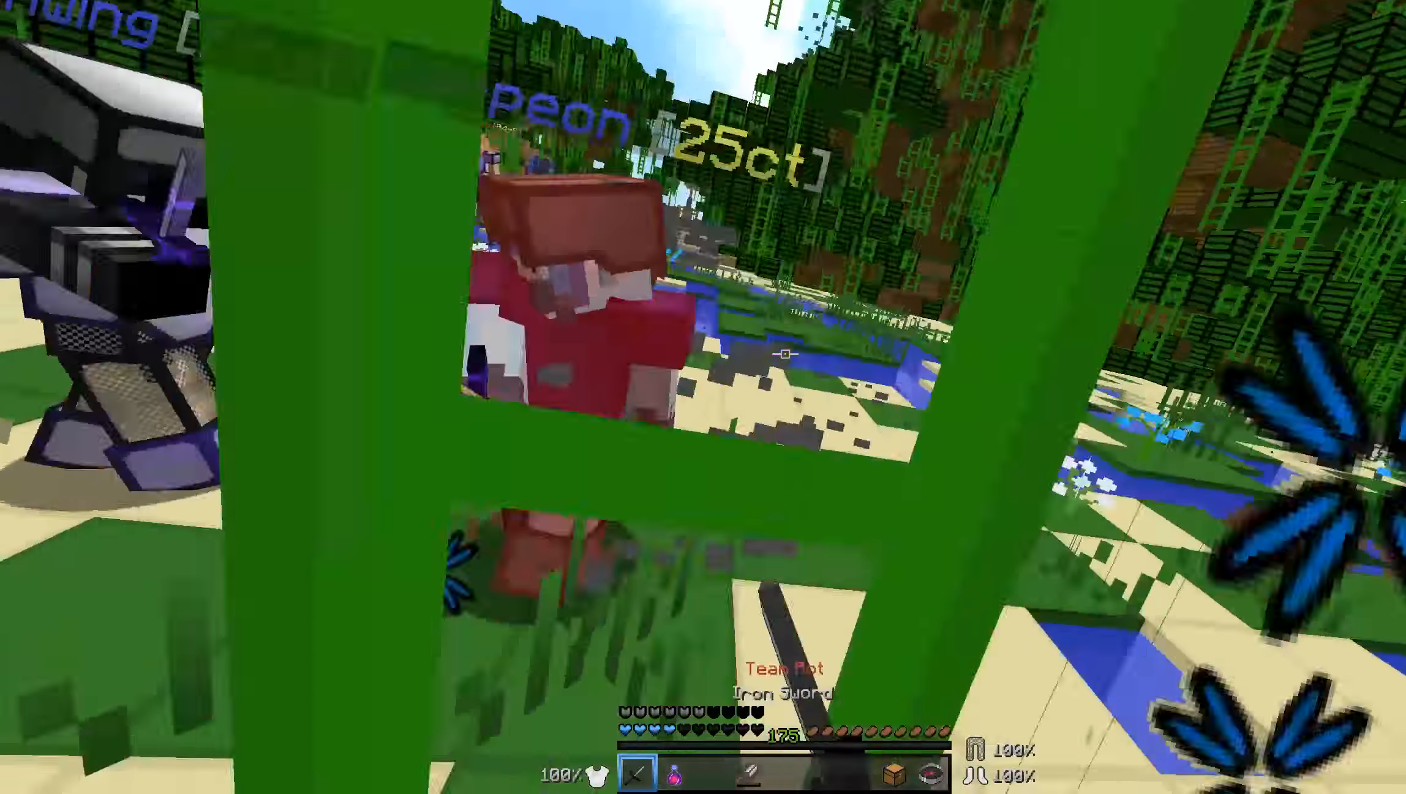
{"keys": ["d", "w"], "mouse": ["left"], "events": [[34, "mouse_left", "down"], [34, "w", "up"], [84, "w", "down"], [134, "mouse_left", "up"], [184, "mouse_left", "down"], [234, "mouse_left", "up"], [334, "mouse_left", "down"], [384, "mouse_left", "up"], [450, "mouse_left", "down"]]}
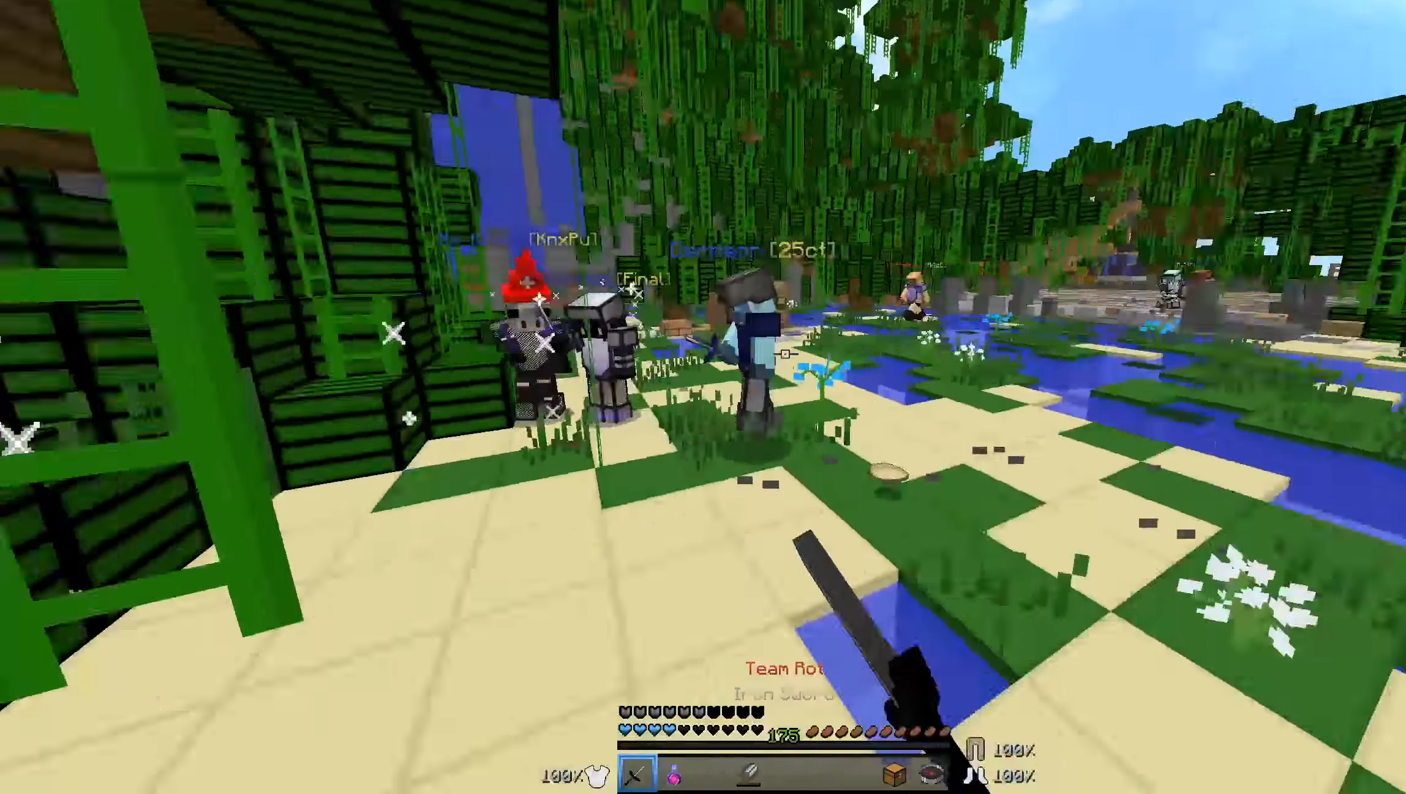
{"keys": ["w"], "mouse": [], "events": [[34, "mouse_left", "up"], [334, "d", "up"]]}
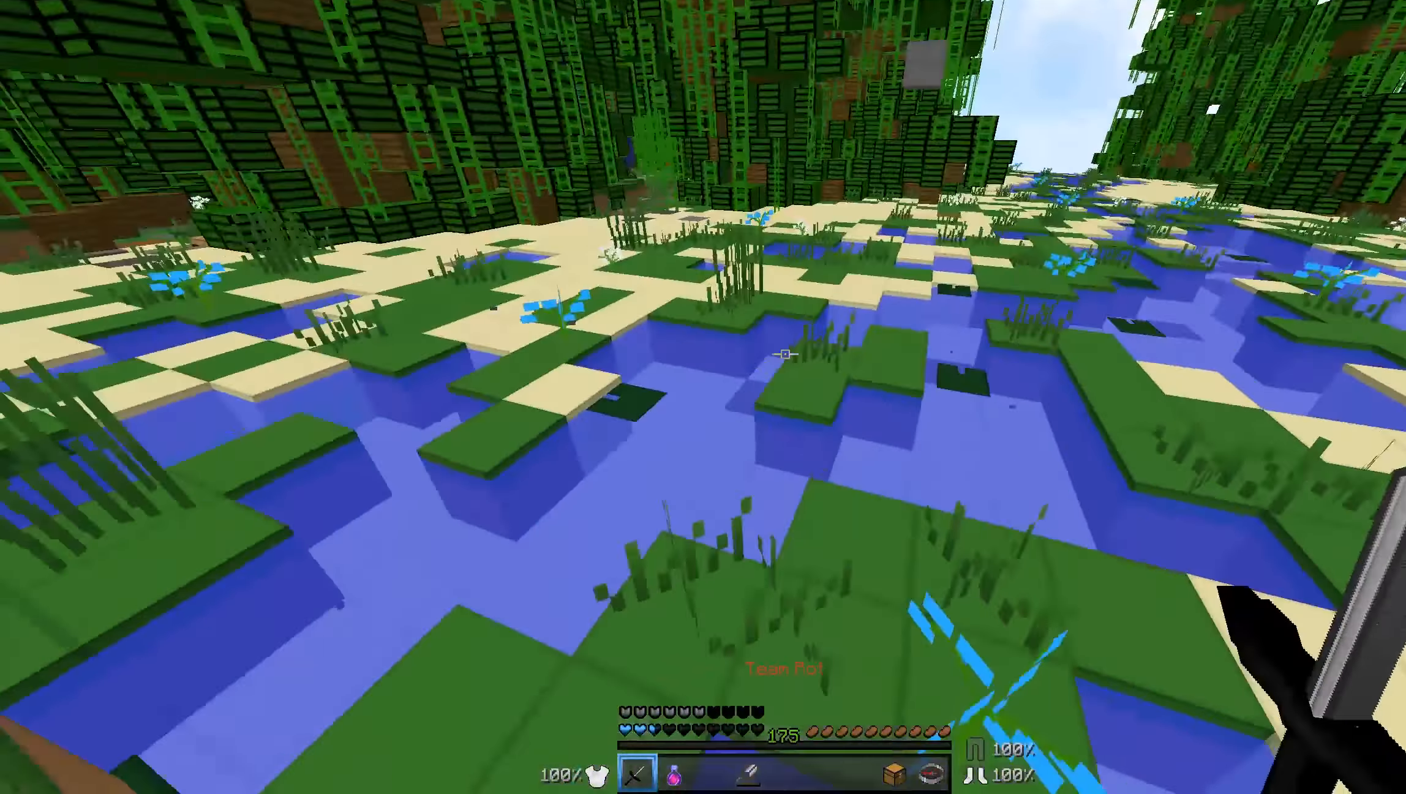
{"keys": ["w"], "mouse": [], "events": []}
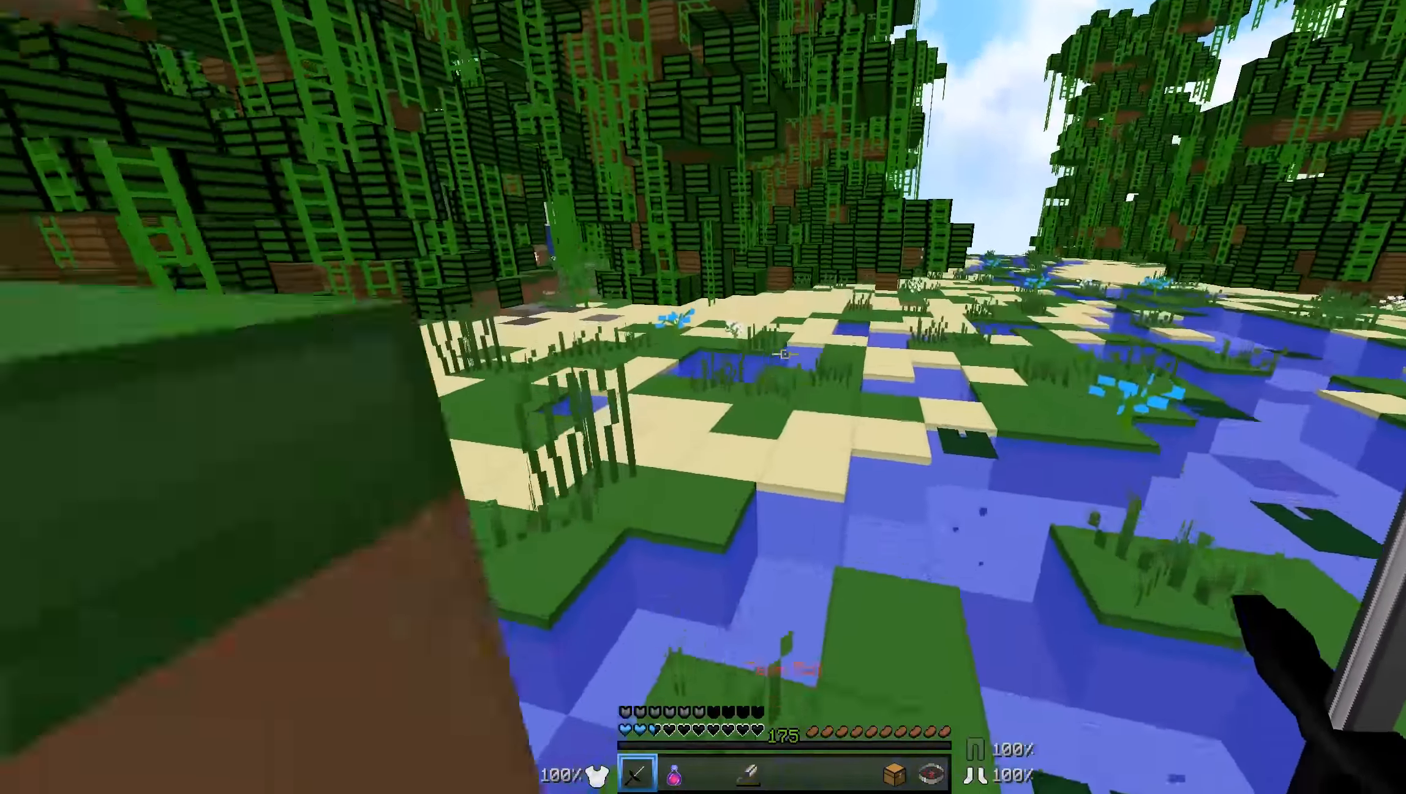
{"keys": ["w"], "mouse": [], "events": [[134, "d", "down"], [284, "d", "up"]]}
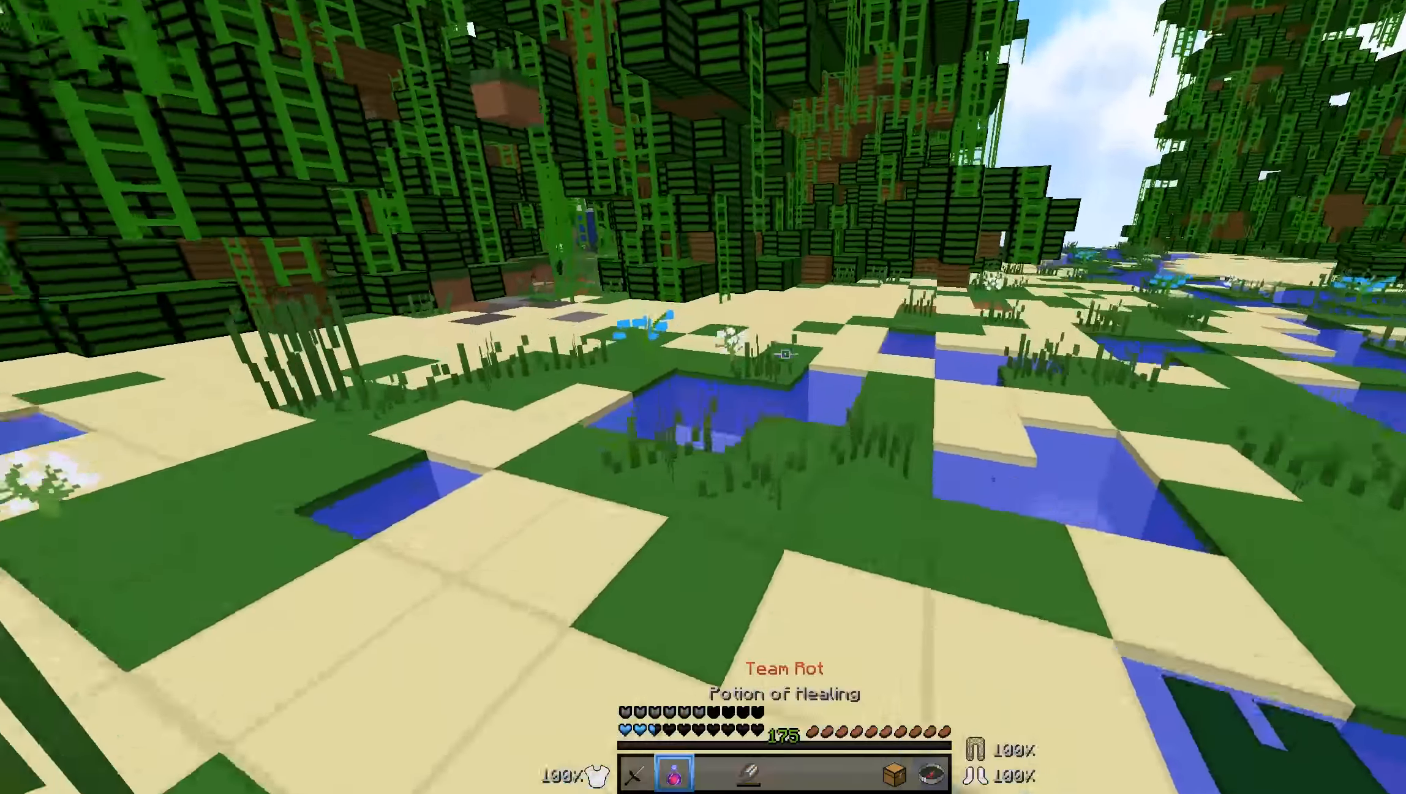
{"keys": ["d", "s"], "mouse": ["right"], "events": [[34, "d", "down"], [84, "mouse_right", "down"], [134, "w", "up"], [234, "s", "down"]]}
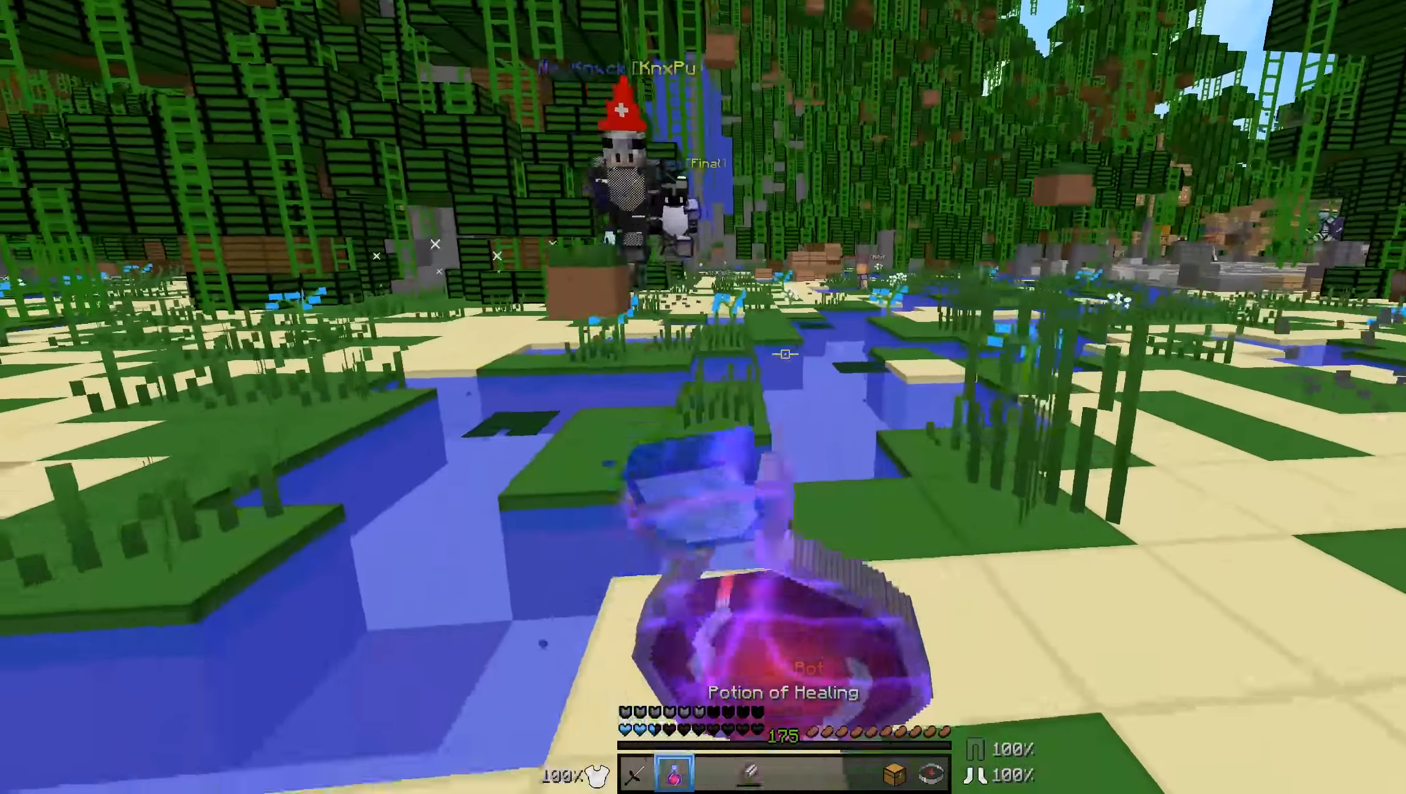
{"keys": ["a", "s"], "mouse": ["right"], "events": [[234, "a", "down"], [234, "d", "up"]]}
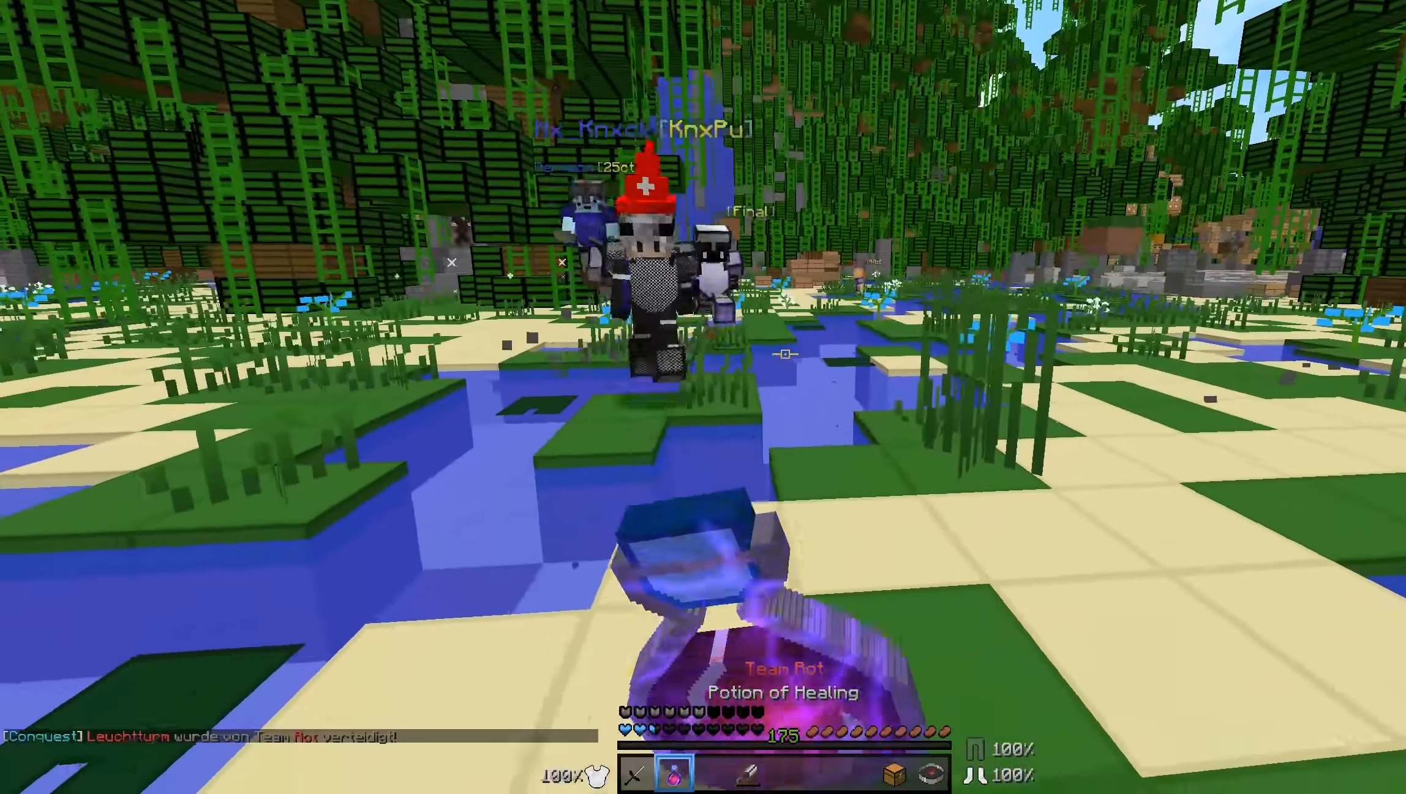
{"keys": ["a", "w"], "mouse": ["right"], "events": [[384, "s", "up"], [484, "w", "down"]]}
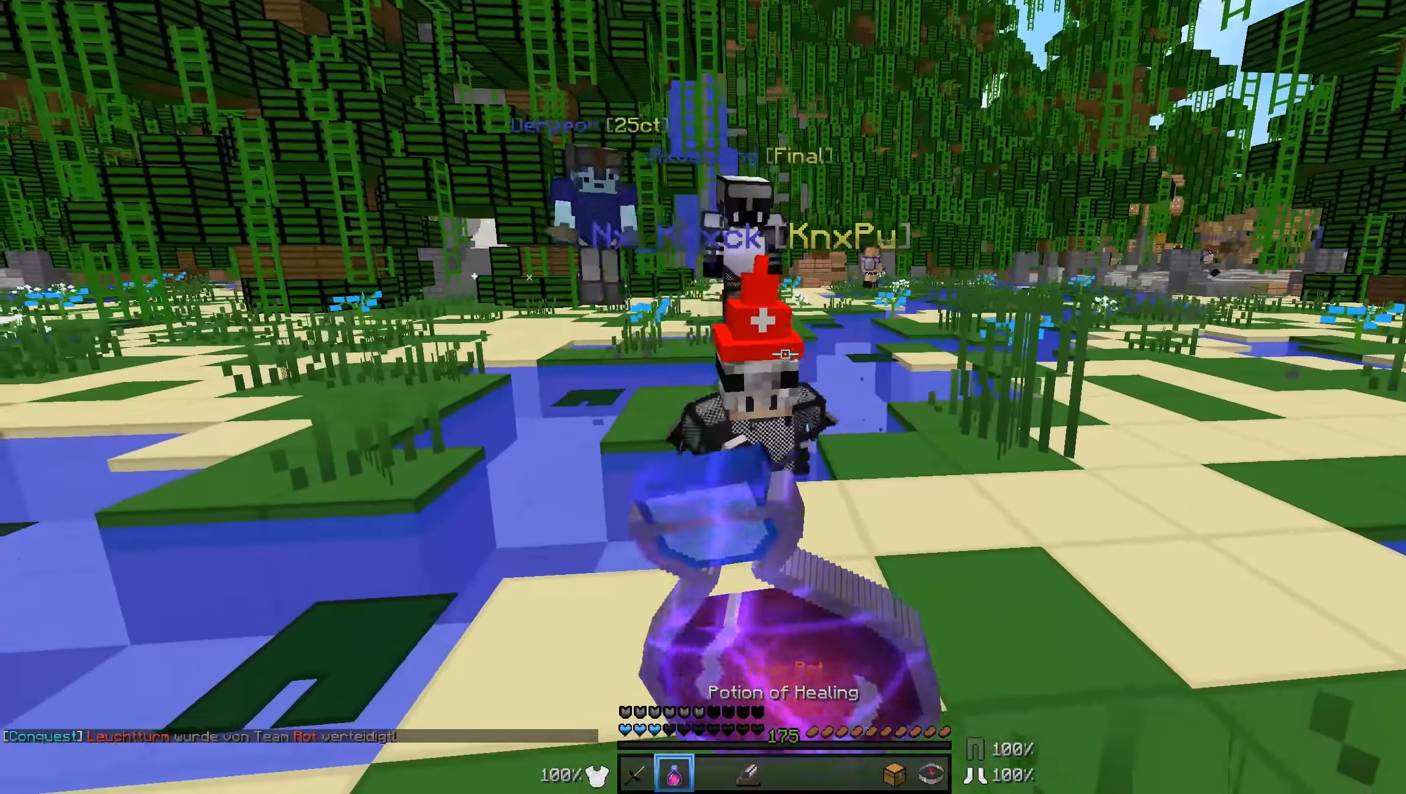
{"keys": ["d", "w"], "mouse": [], "events": [[34, "a", "up"], [34, "d", "down"], [434, "mouse_right", "up"]]}
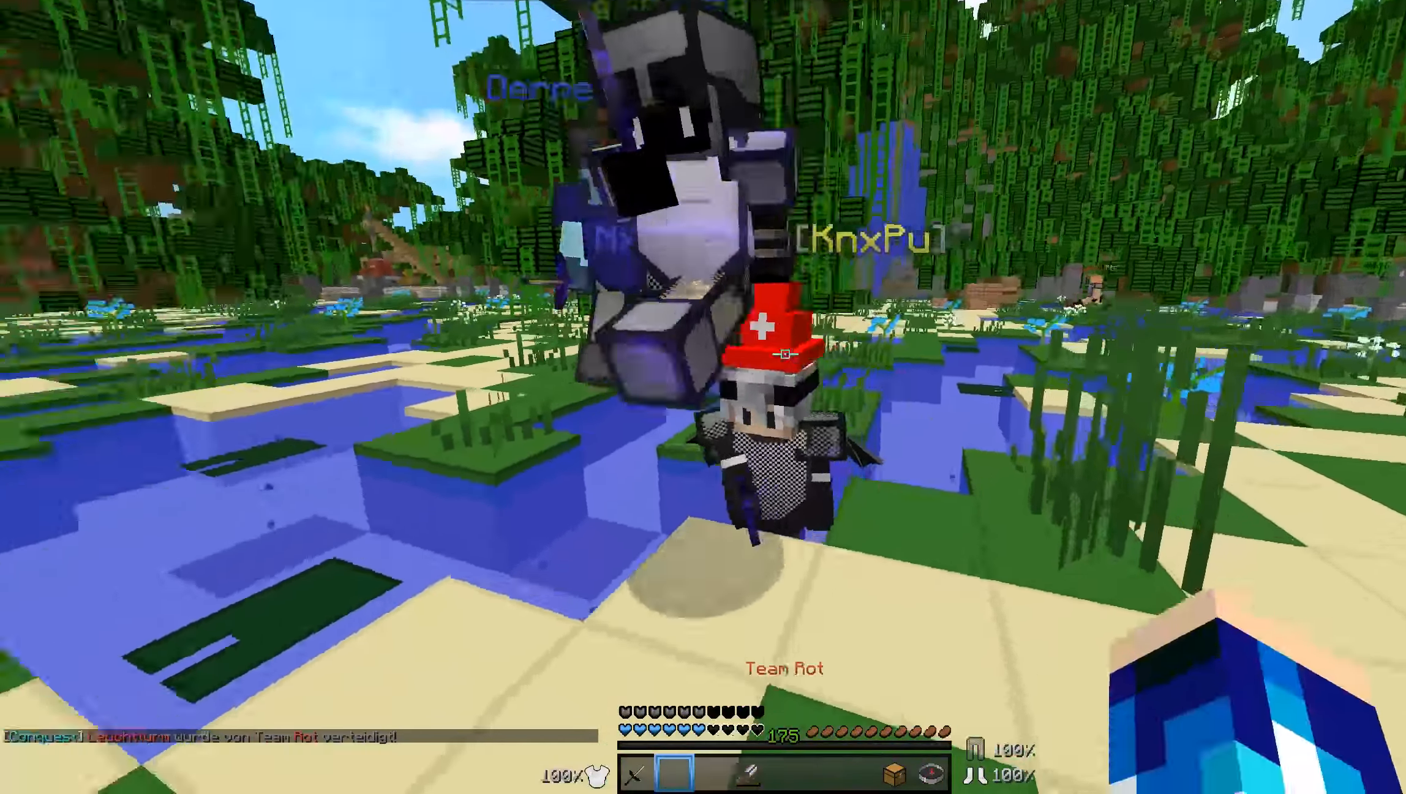
{"keys": ["d", "w"], "mouse": [], "events": [[34, "mouse_left", "down"], [84, "mouse_left", "up"], [184, "mouse_left", "down"], [234, "mouse_left", "up"], [284, "mouse_left", "down"], [333, "mouse_left", "up"], [383, "mouse_left", "down"], [433, "mouse_left", "up"]]}
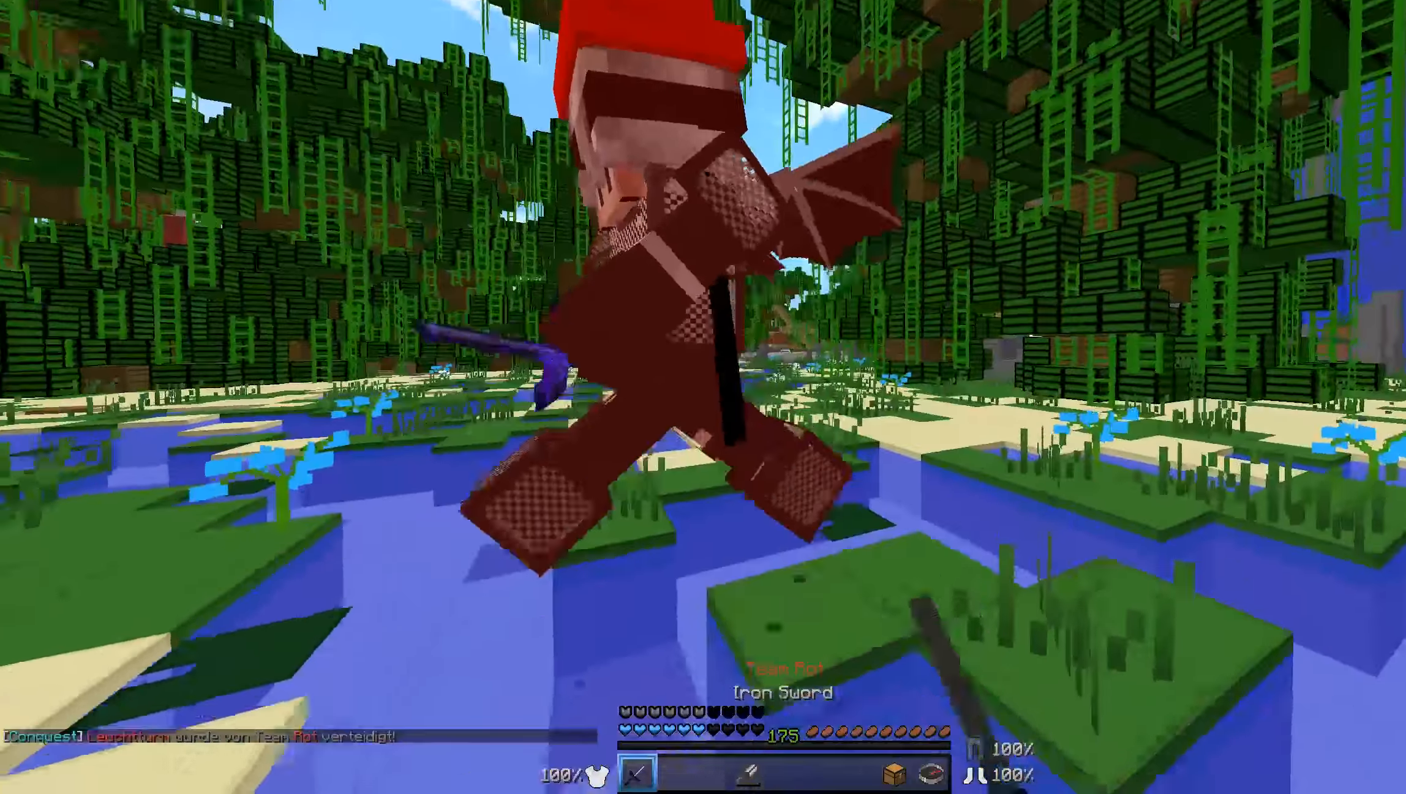
{"keys": ["w"], "mouse": ["left"], "events": [[133, "mouse_left", "down"], [183, "mouse_left", "up"], [233, "mouse_left", "down"], [383, "d", "up"]]}
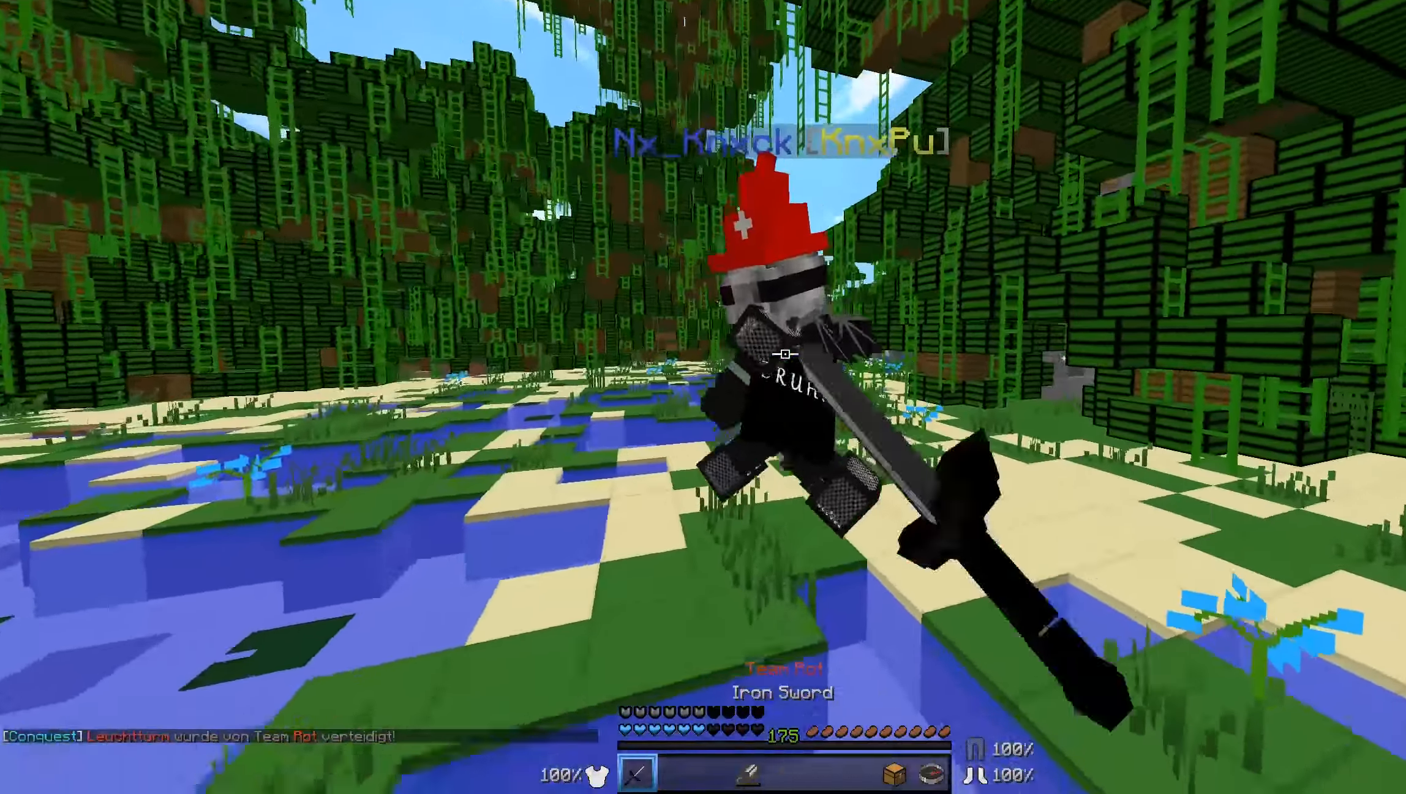
{"keys": ["d", "w"], "mouse": [], "events": [[33, "mouse_left", "up"], [83, "mouse_left", "down"], [133, "mouse_left", "up"], [183, "mouse_left", "down"], [283, "mouse_left", "up"], [333, "mouse_left", "down"], [383, "d", "down"], [483, "mouse_left", "up"]]}
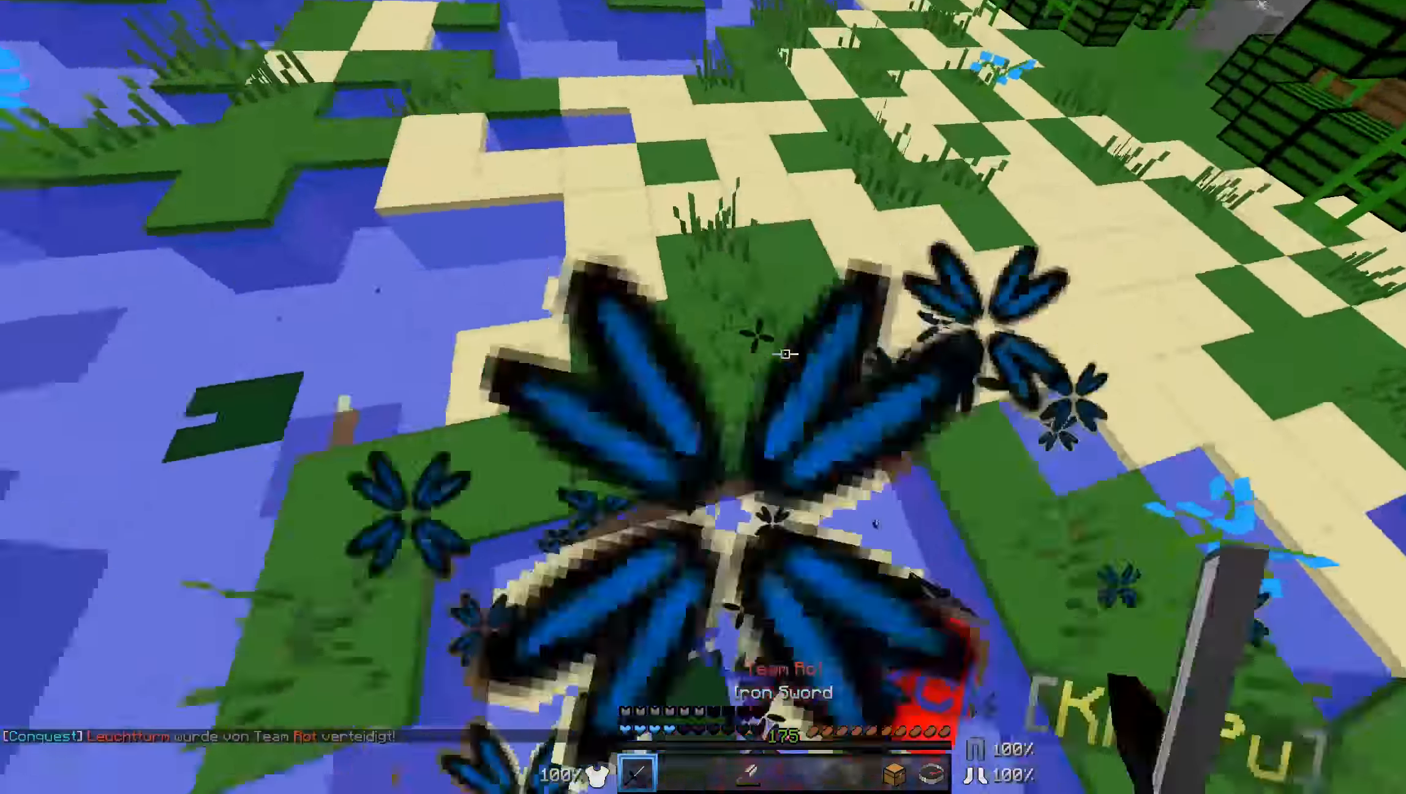
{"keys": ["a", "w"], "mouse": [], "events": [[133, "a", "down"], [183, "d", "up"], [233, "mouse_left", "down"], [283, "mouse_left", "up"], [383, "mouse_left", "down"], [433, "mouse_left", "up"]]}
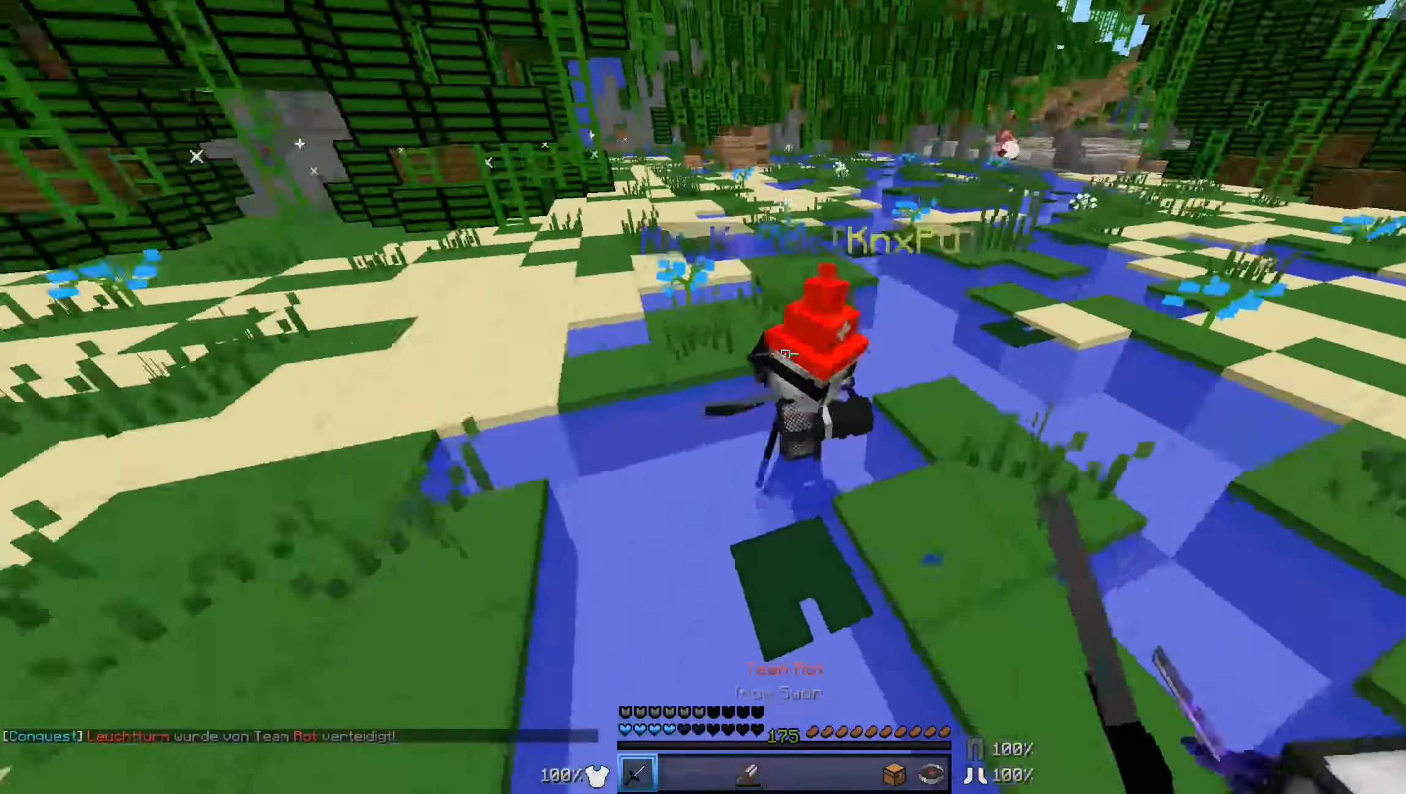
{"keys": ["a", "w"], "mouse": ["left"], "events": [[83, "mouse_left", "down"], [283, "mouse_left", "up"], [333, "mouse_left", "down"], [400, "mouse_left", "up"], [433, "mouse_left", "down"]]}
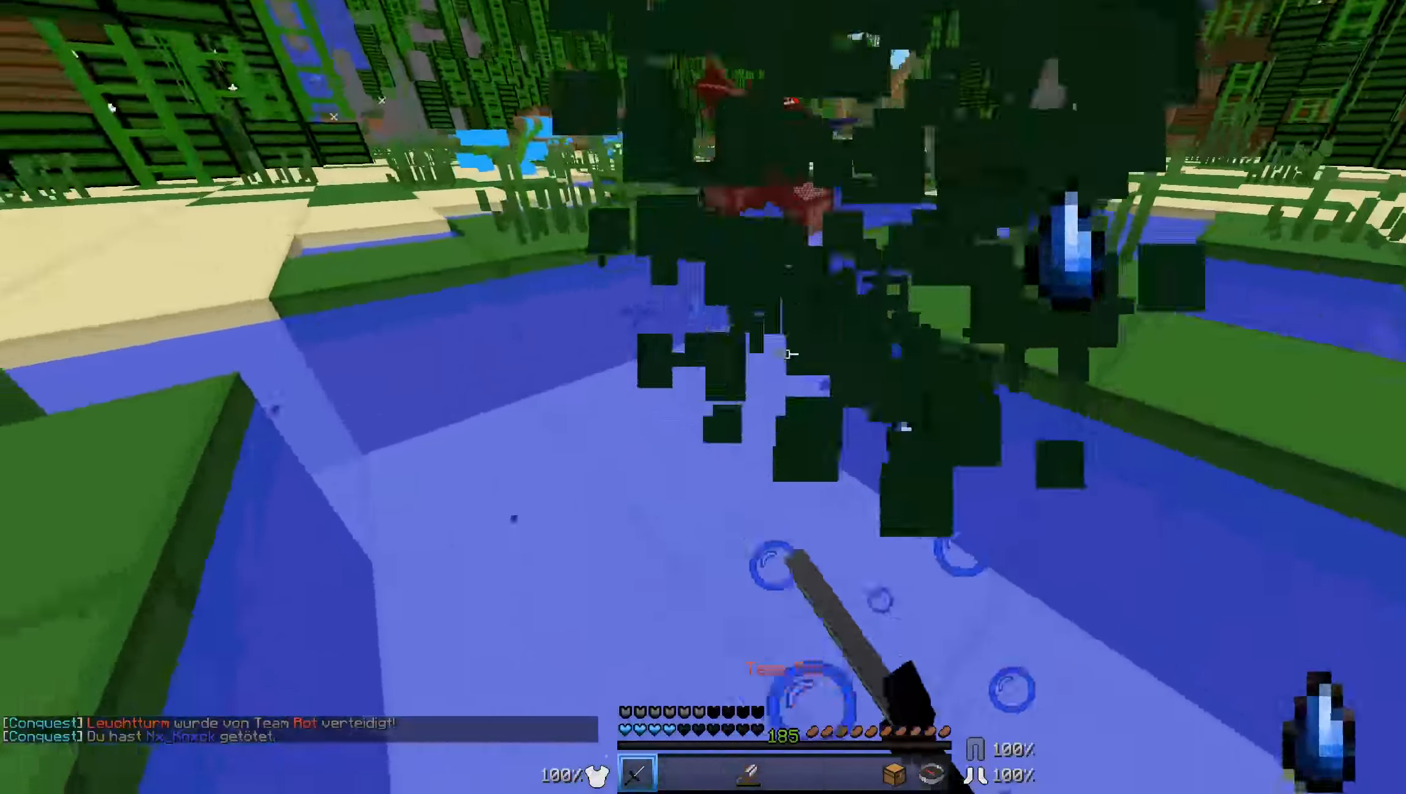
{"keys": ["d", "w"], "mouse": [], "events": [[33, "mouse_left", "up"], [183, "mouse_left", "down"], [283, "a", "up"], [283, "d", "down"], [283, "mouse_left", "up"], [350, "mouse_left", "down"], [383, "mouse_left", "up"]]}
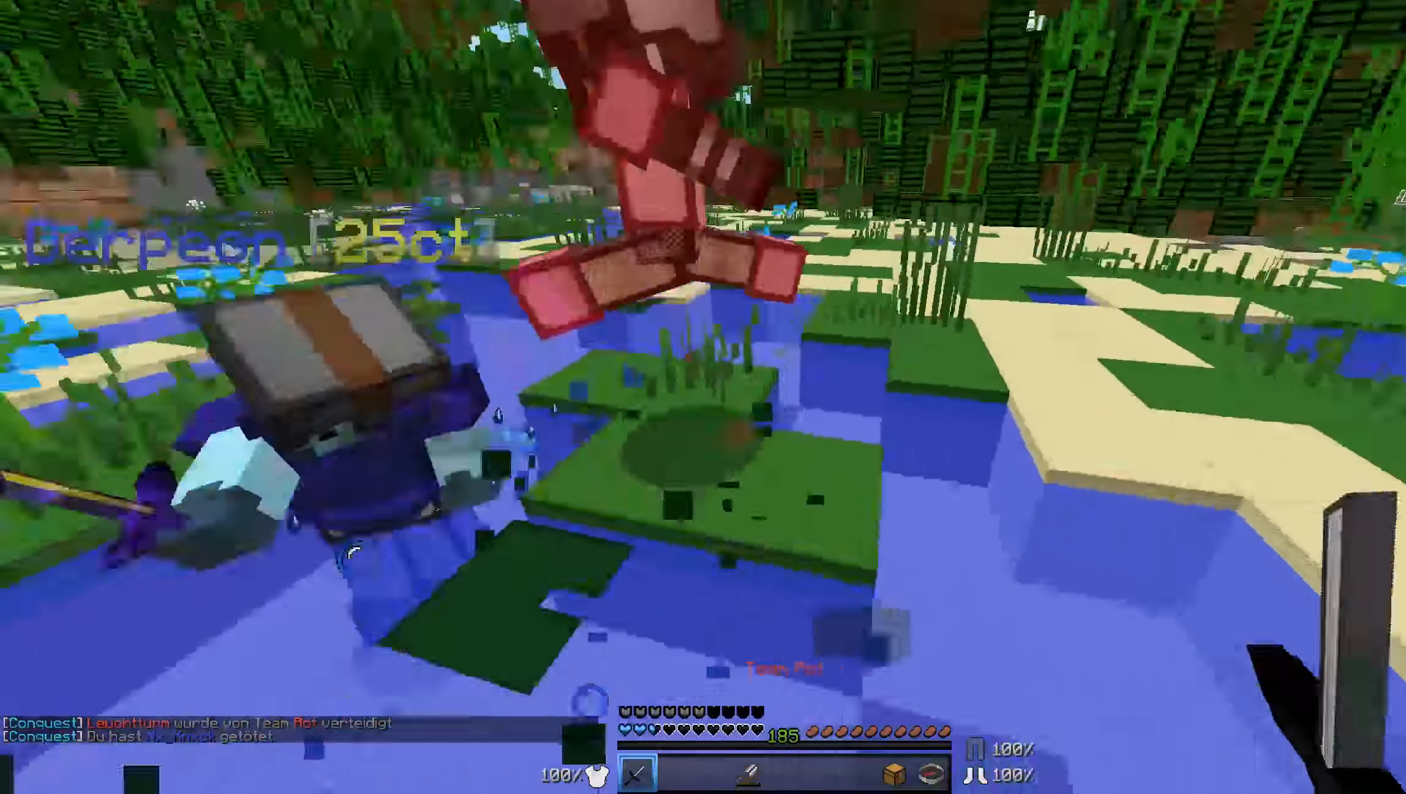
{"keys": ["d", "w"], "mouse": ["left"], "events": [[83, "mouse_left", "down"], [133, "mouse_left", "up"], [233, "mouse_left", "down"], [283, "mouse_left", "up"], [333, "mouse_left", "down"]]}
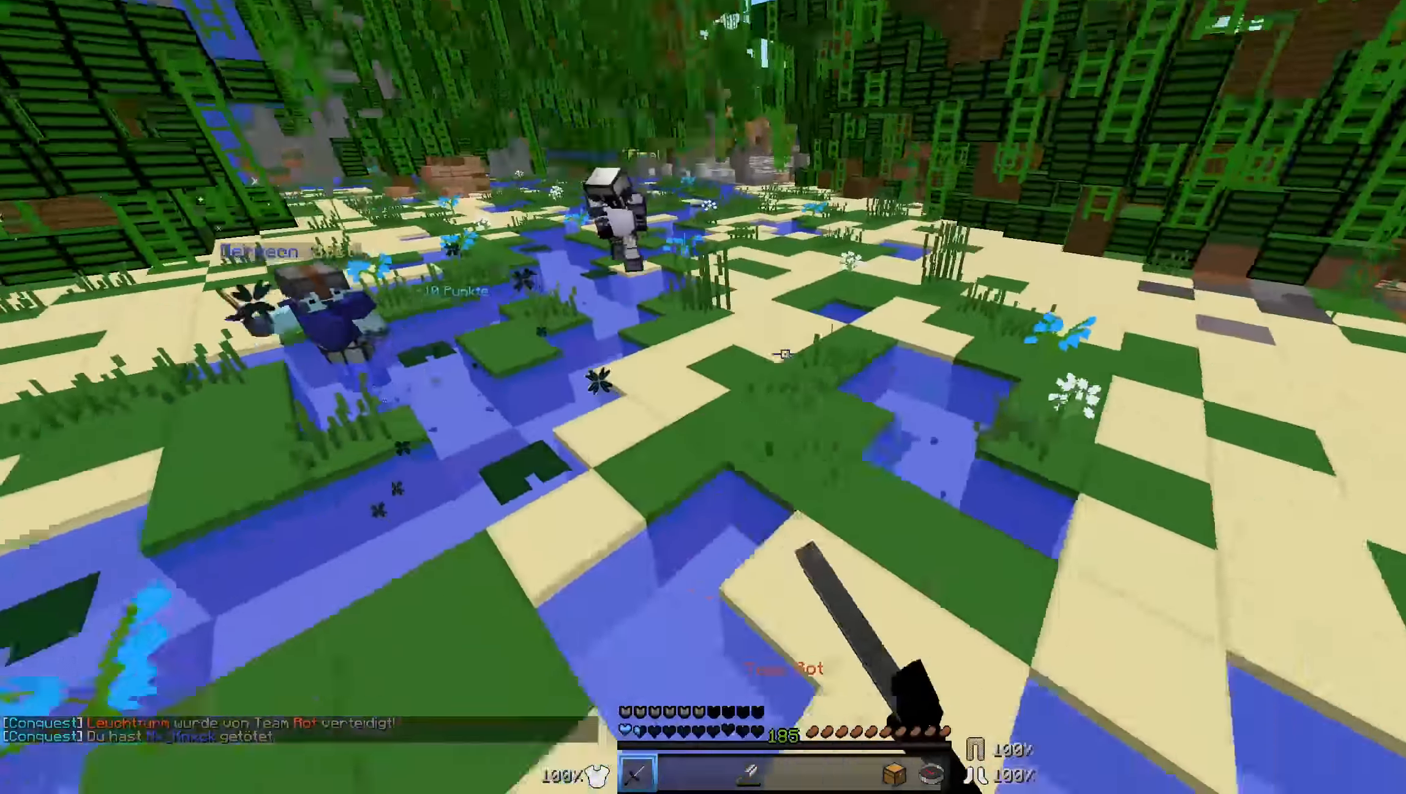
{"keys": ["d", "w"], "mouse": [], "events": [[33, "mouse_left", "up"]]}
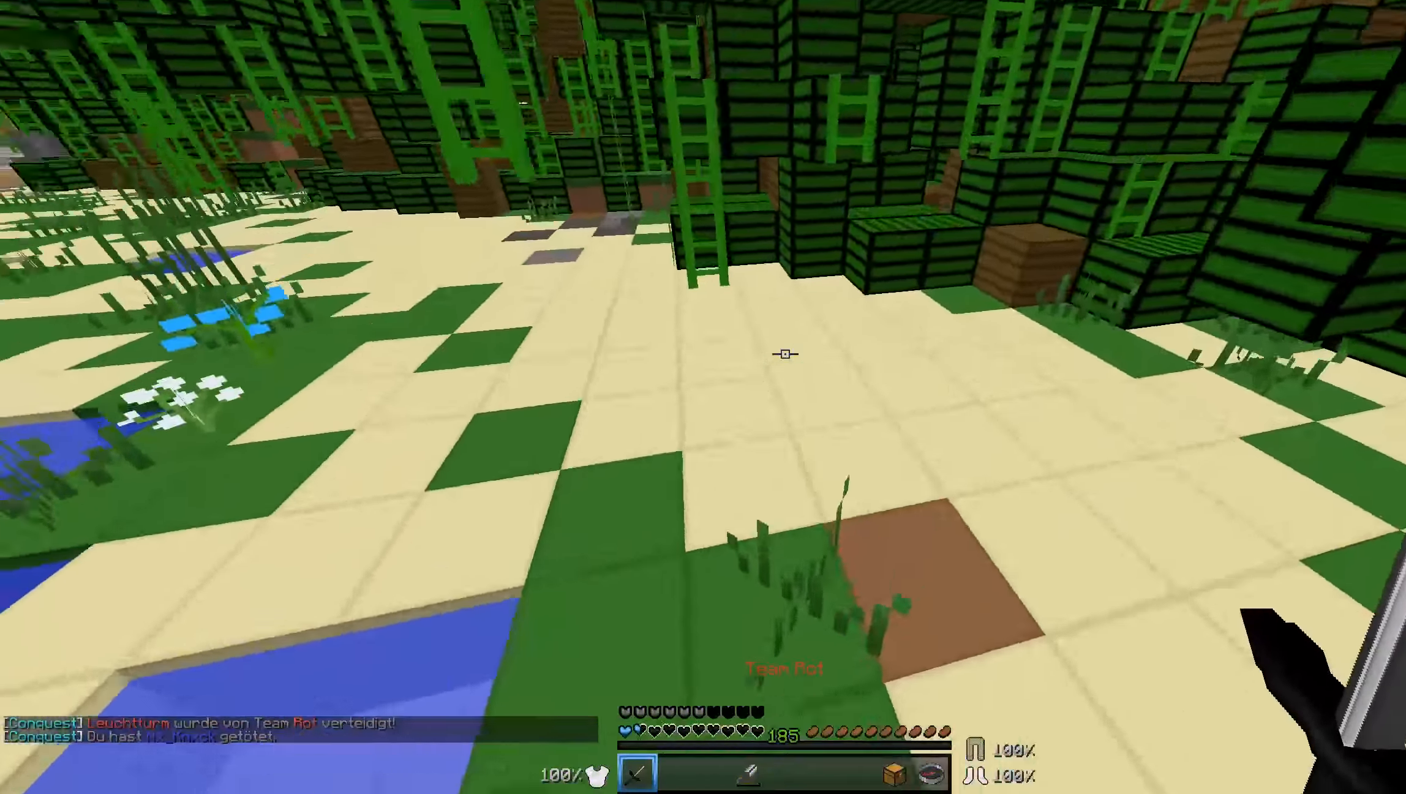
{"keys": ["a", "w"], "mouse": [], "events": [[433, "d", "up"], [483, "a", "down"]]}
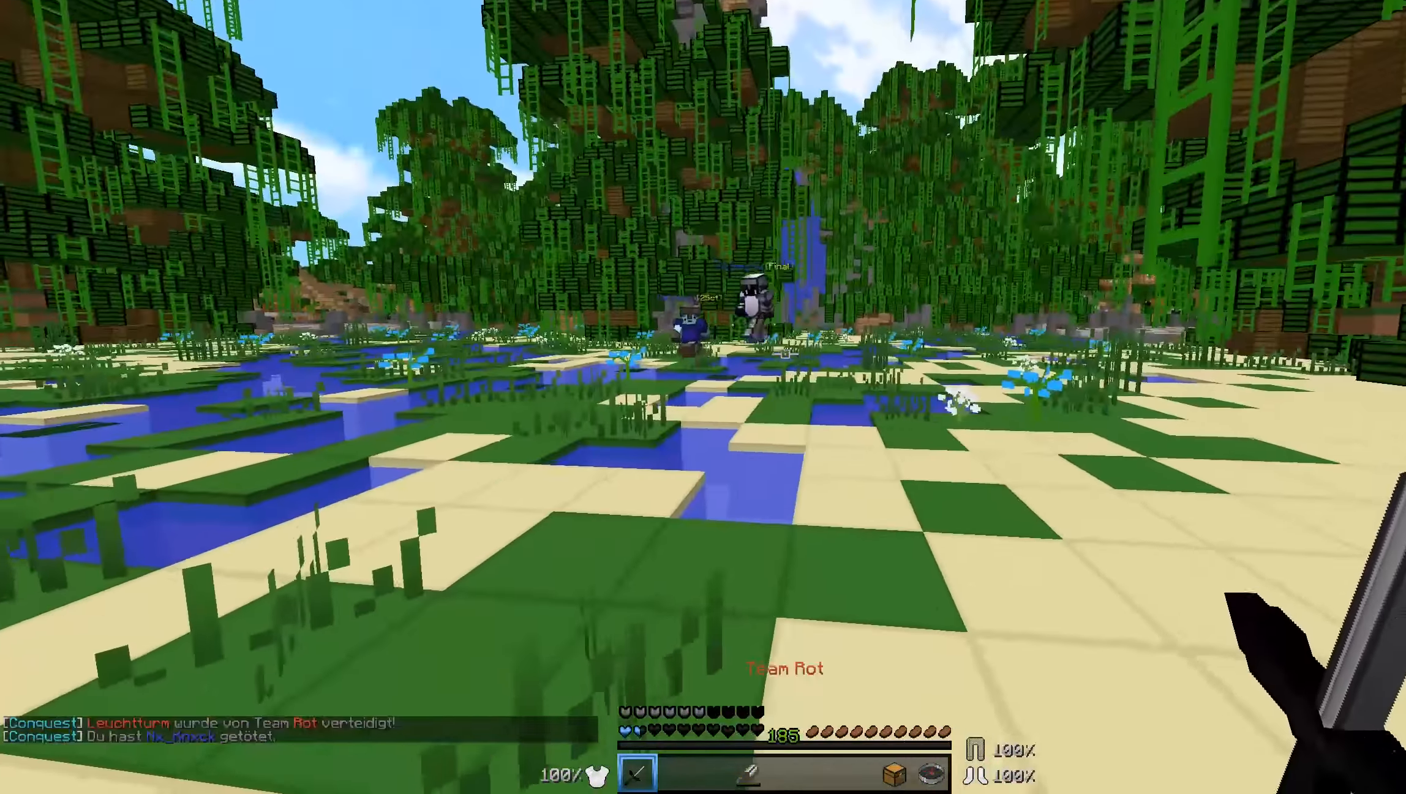
{"keys": ["a"], "mouse": [], "events": [[283, "w", "up"]]}
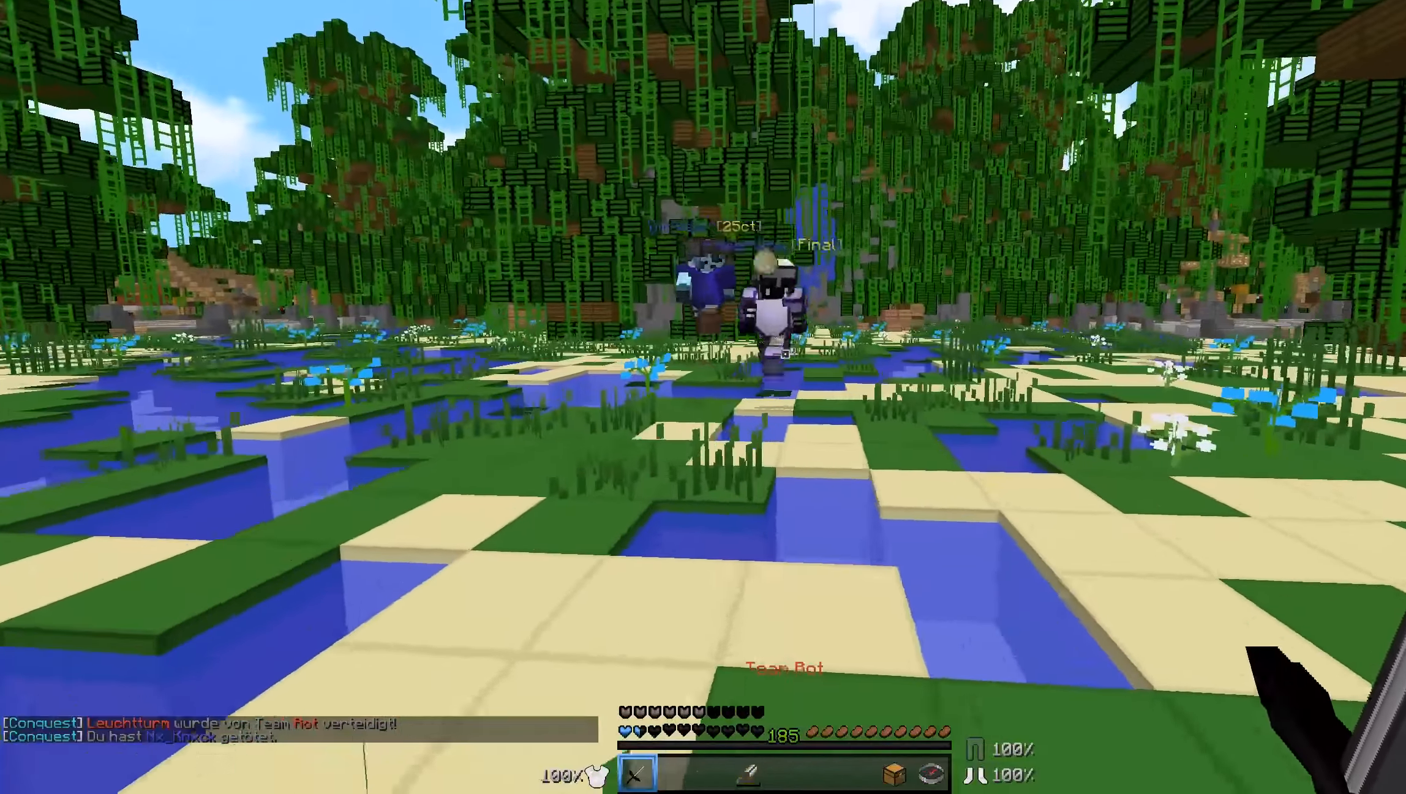
{"keys": ["d", "w"], "mouse": [], "events": [[133, "a", "up"], [183, "d", "down"], [283, "w", "down"]]}